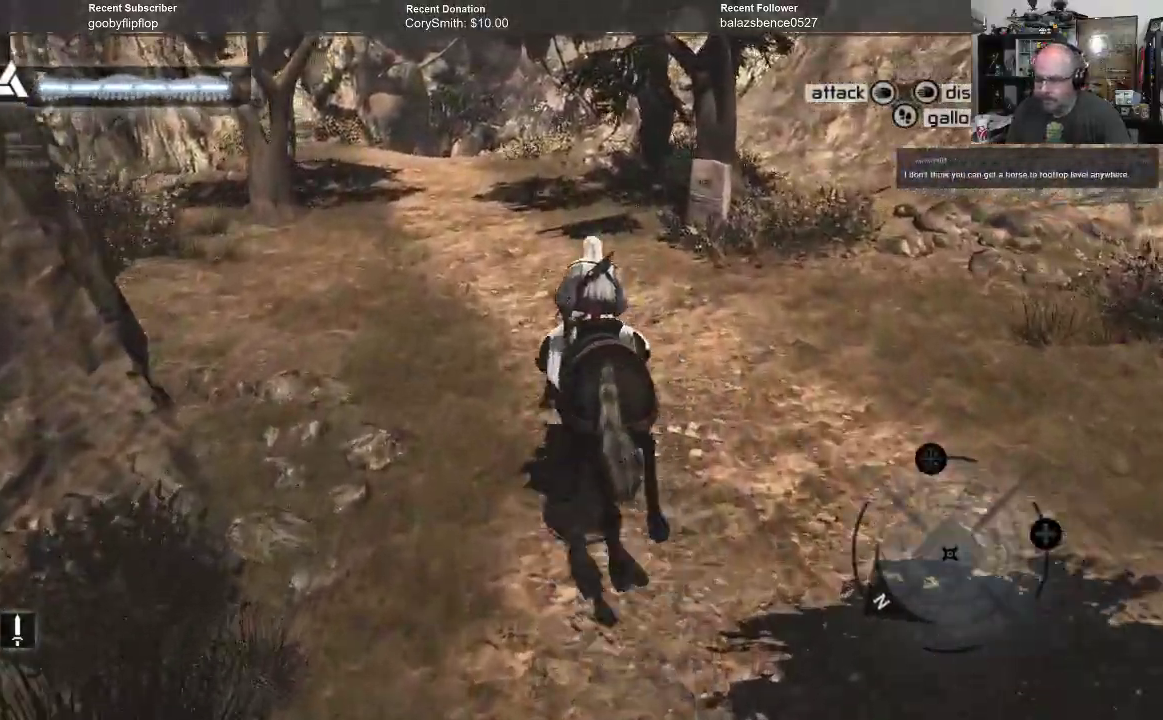
Gameplay with a controller (Xbox layout); each line is a JSON object with the inputs held at the frame after it (dt_ms = milliseconds from this image to that frame). "events" lists button and stick changes between this image and that frame as [ms after this image, input, new state], when the widget could be followed in between. Not read: Z.
{"dt_ms": 500, "buttons": ["R1"], "left_stick": "up", "right_stick": "center", "events": []}
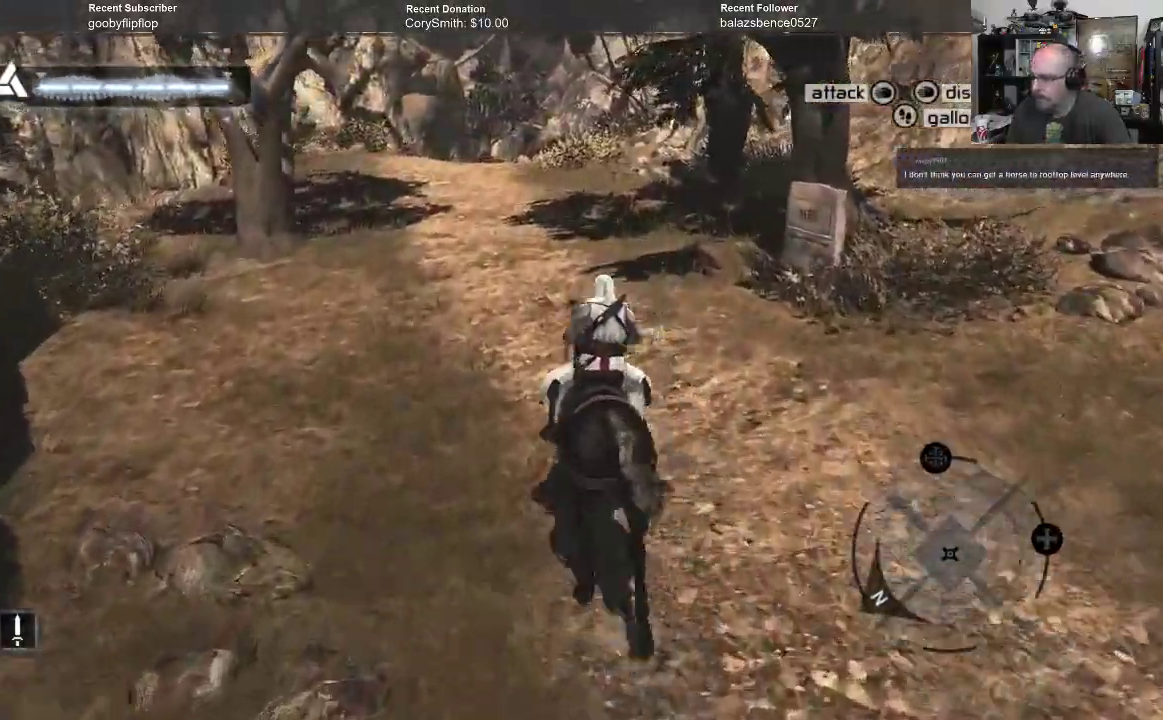
{"dt_ms": 500, "buttons": ["R1"], "left_stick": "up", "right_stick": "center", "events": []}
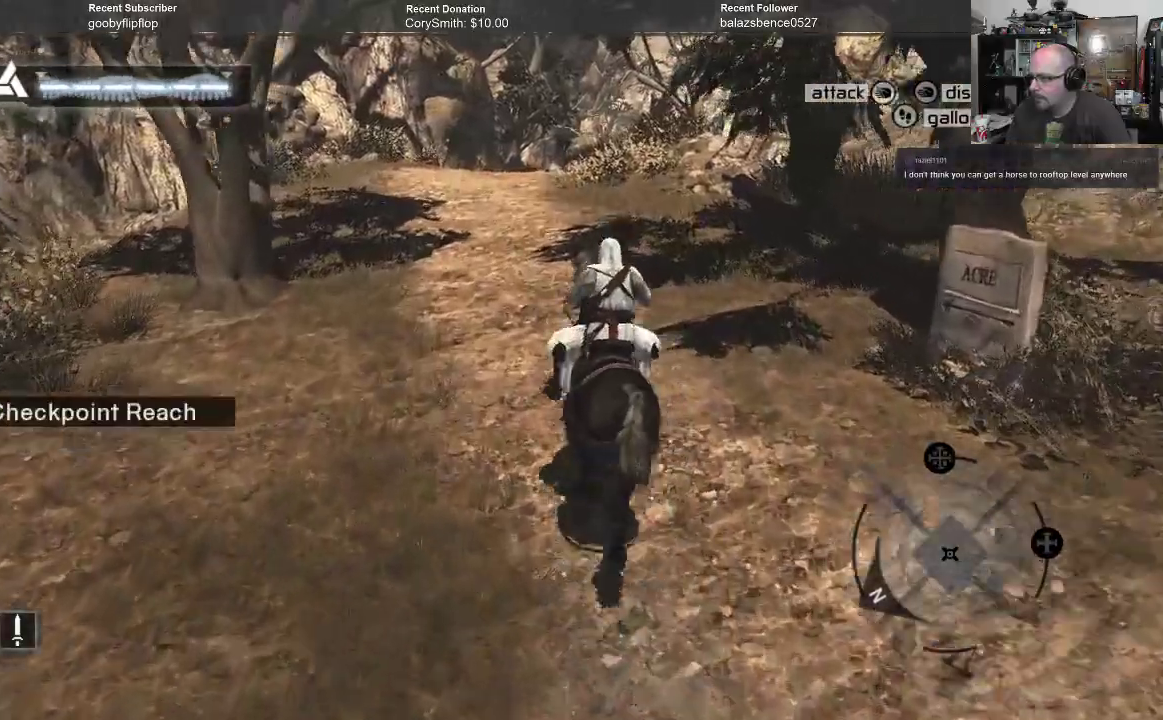
{"dt_ms": 1000, "buttons": ["R1"], "left_stick": "up", "right_stick": "center"}
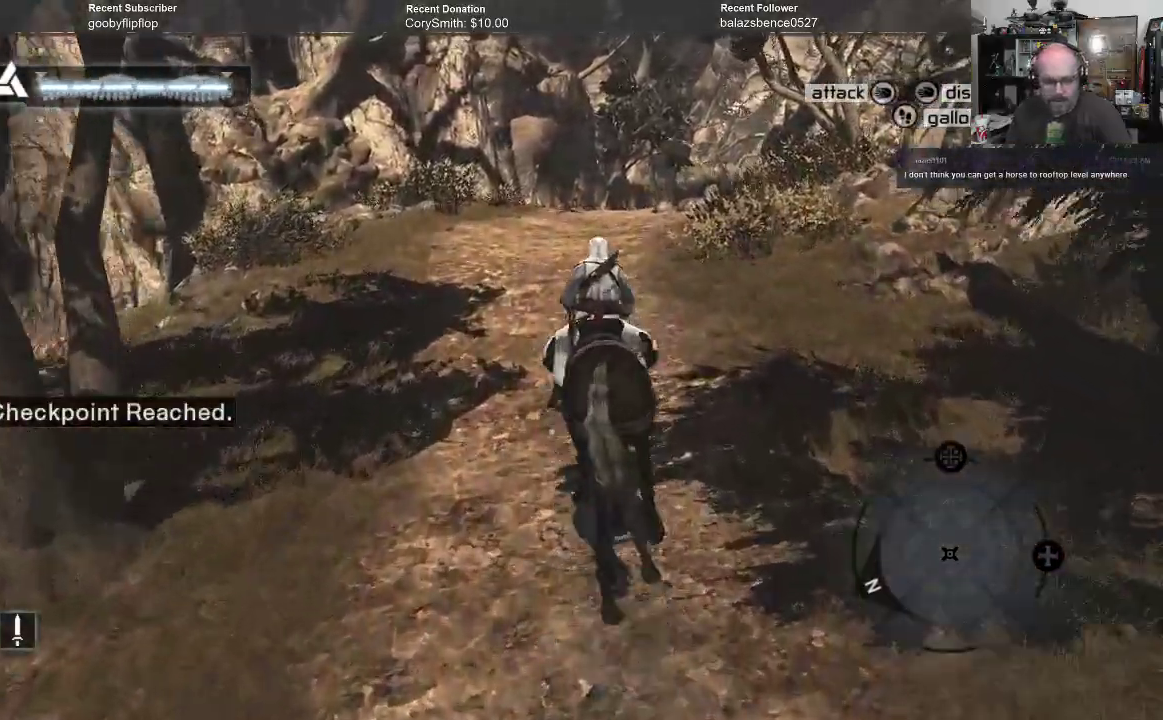
{"dt_ms": 500, "buttons": [], "left_stick": "center", "right_stick": "center", "events": [[67, "left_stick", "center"], [167, "R1", "up"]]}
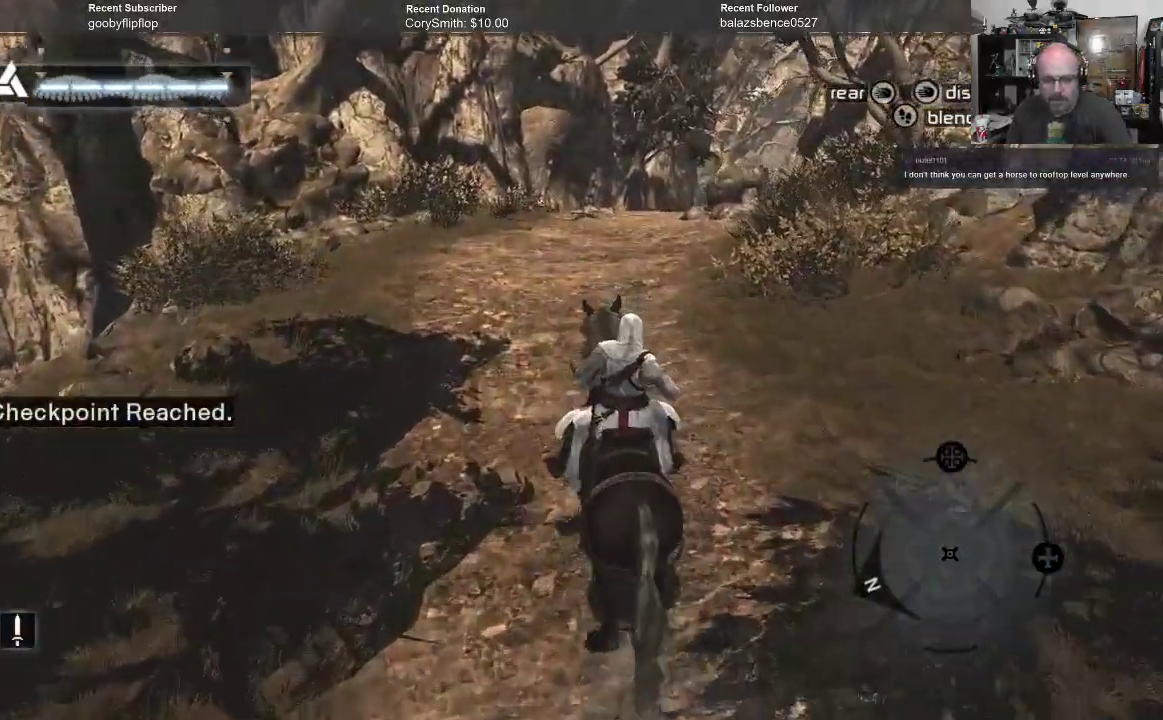
{"dt_ms": 500, "buttons": [], "left_stick": "up", "right_stick": "center", "events": [[33, "left_stick", "up-left"], [200, "left_stick", "up"]]}
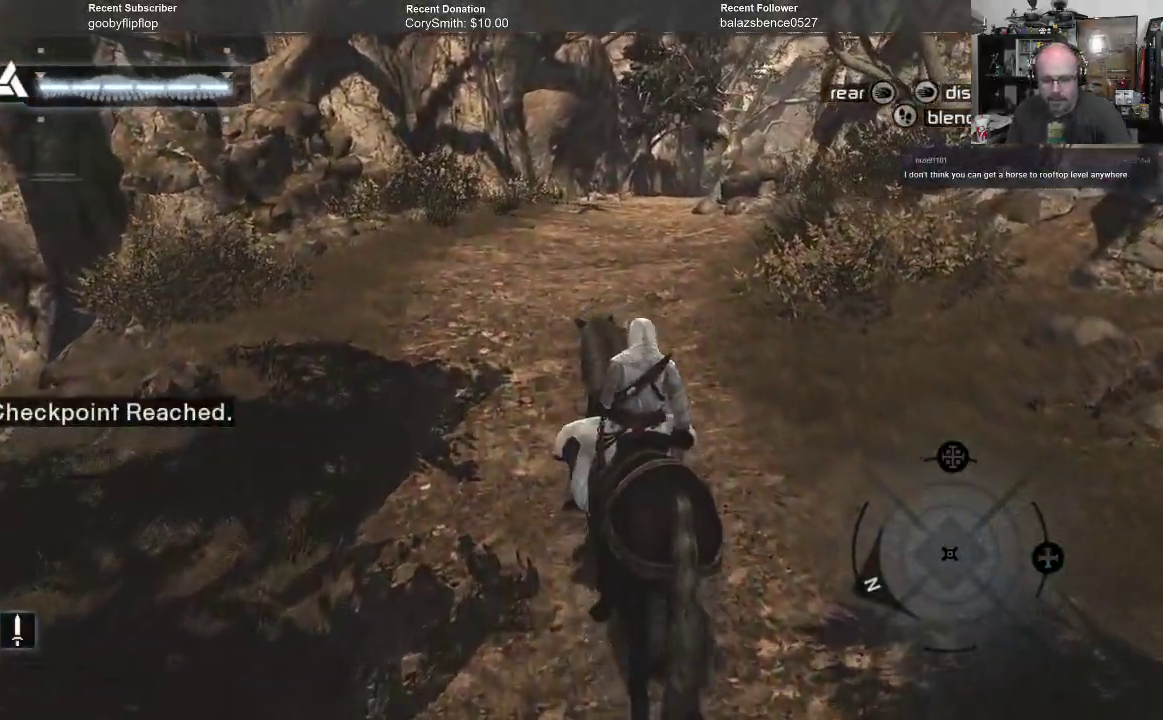
{"dt_ms": 500, "buttons": [], "left_stick": "up", "right_stick": "center", "events": []}
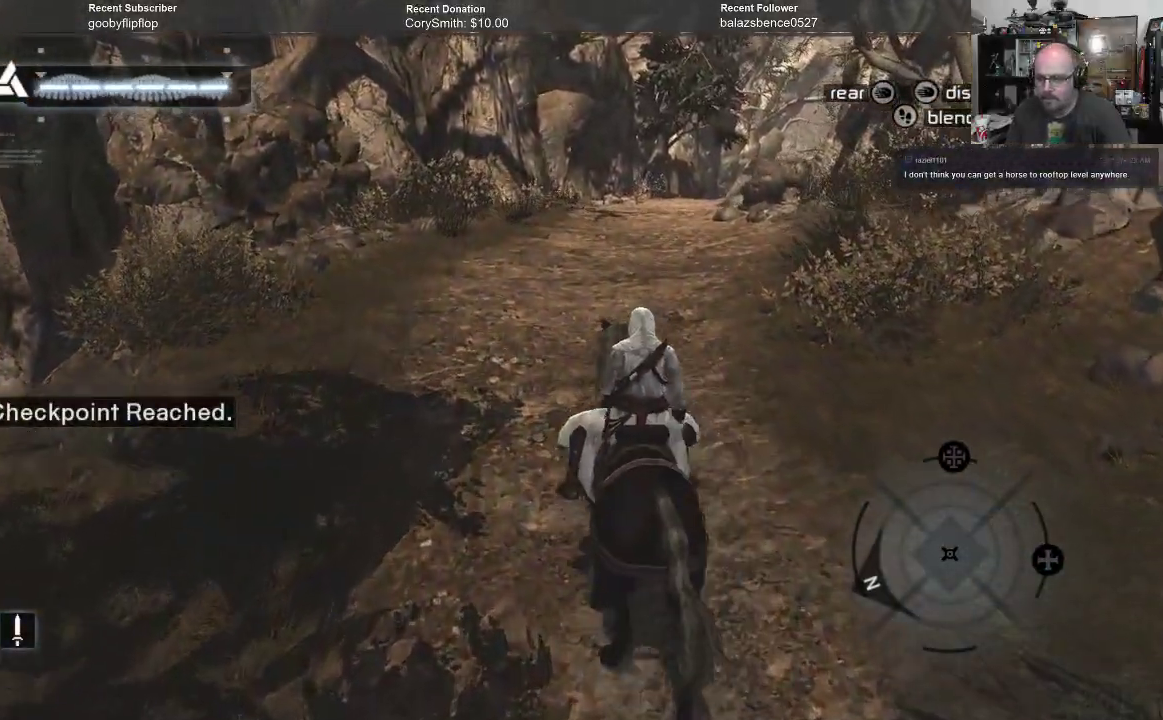
{"dt_ms": 500, "buttons": [], "left_stick": "up", "right_stick": "center", "events": []}
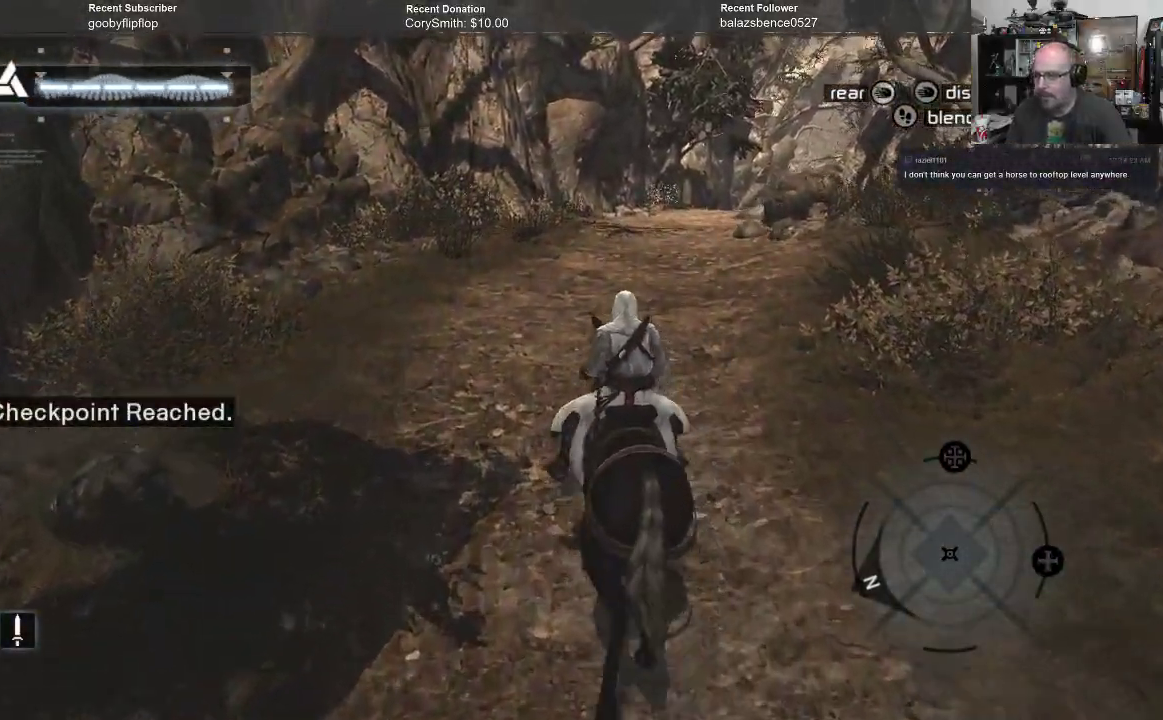
{"dt_ms": 500, "buttons": [], "left_stick": "up", "right_stick": "center", "events": [[267, "right_stick", "right"], [467, "right_stick", "center"]]}
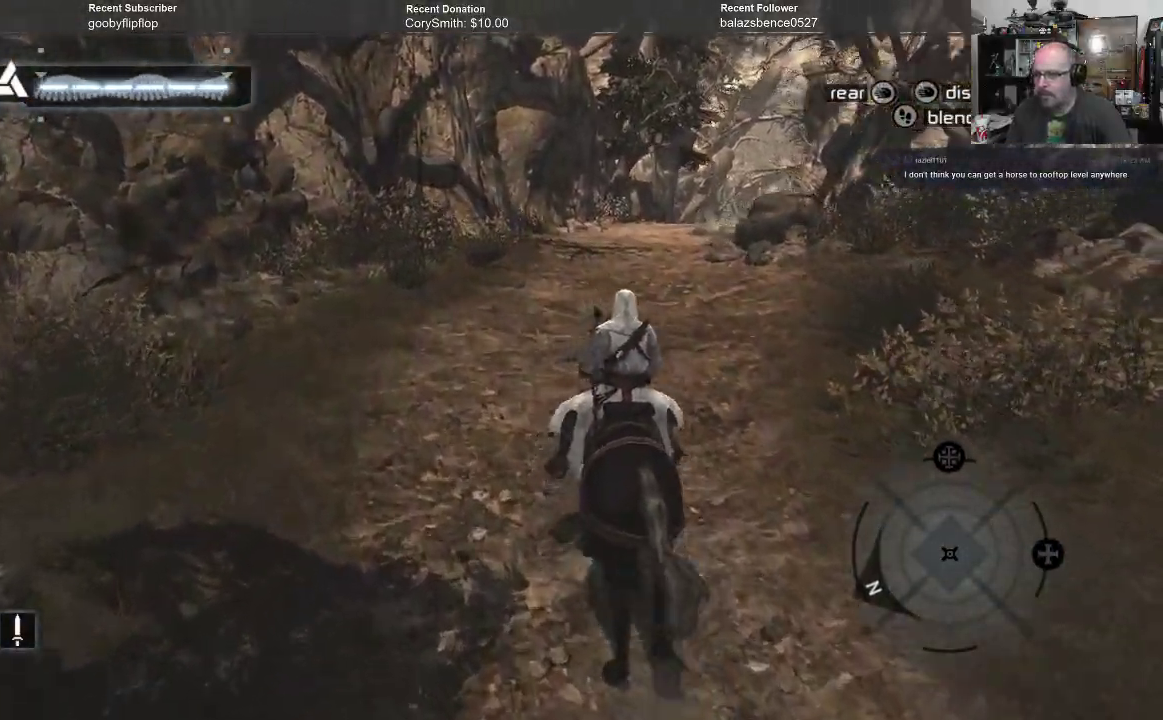
{"dt_ms": 500, "buttons": [], "left_stick": "up", "right_stick": "center", "events": []}
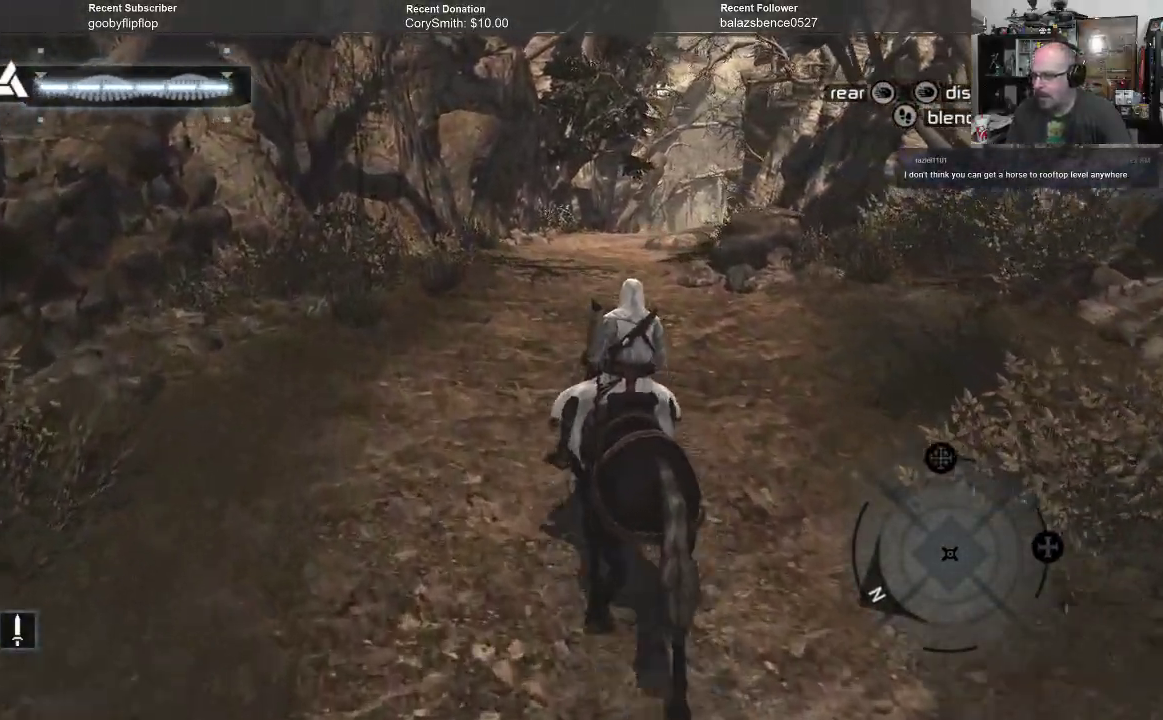
{"dt_ms": 500, "buttons": [], "left_stick": "up", "right_stick": "center", "events": []}
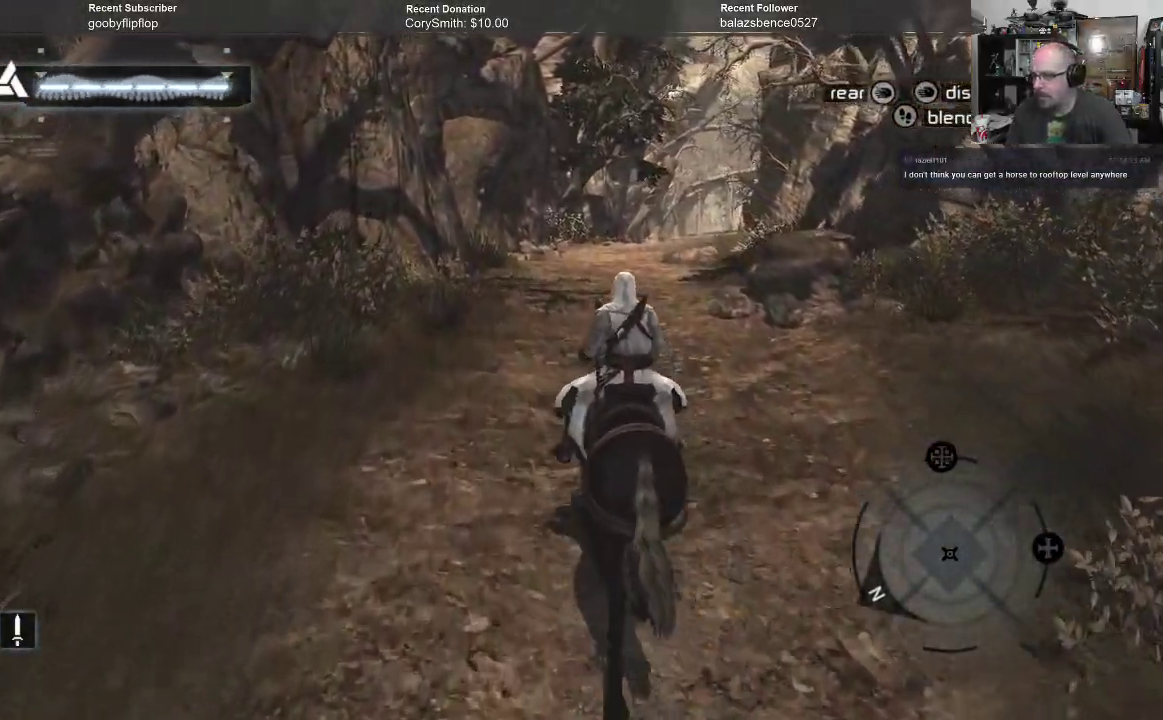
{"dt_ms": 500, "buttons": [], "left_stick": "up", "right_stick": "center", "events": []}
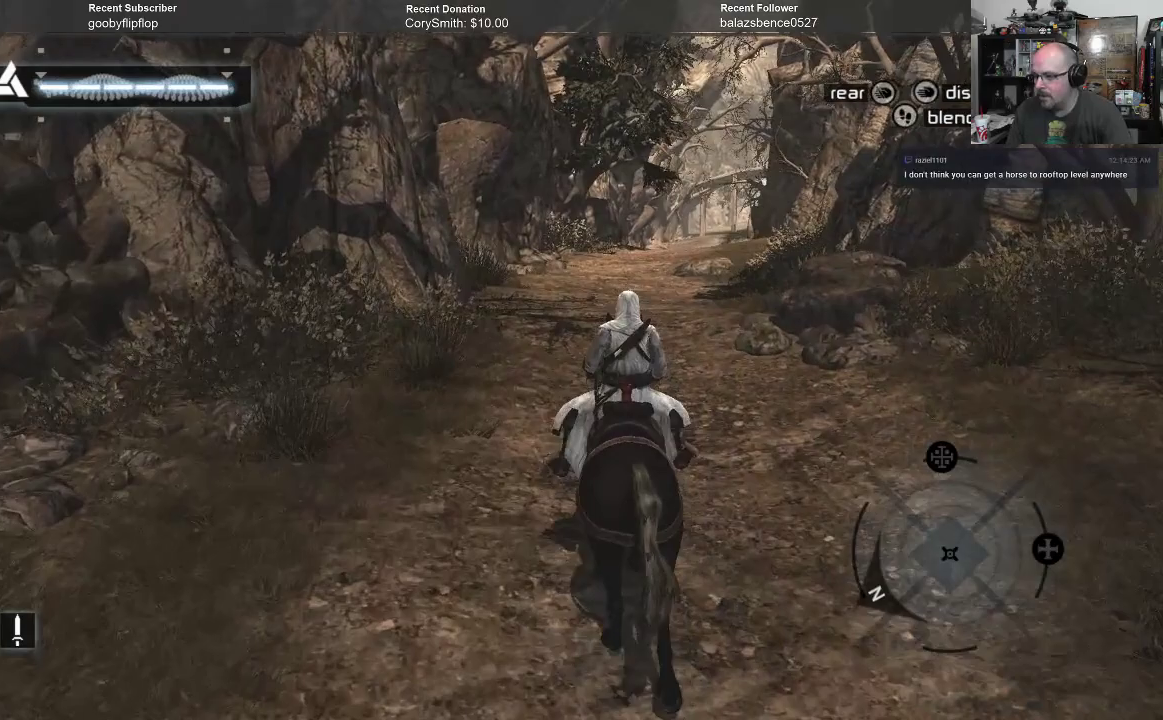
{"dt_ms": 500, "buttons": [], "left_stick": "up", "right_stick": "center", "events": [[100, "right_stick", "right"], [267, "right_stick", "center"]]}
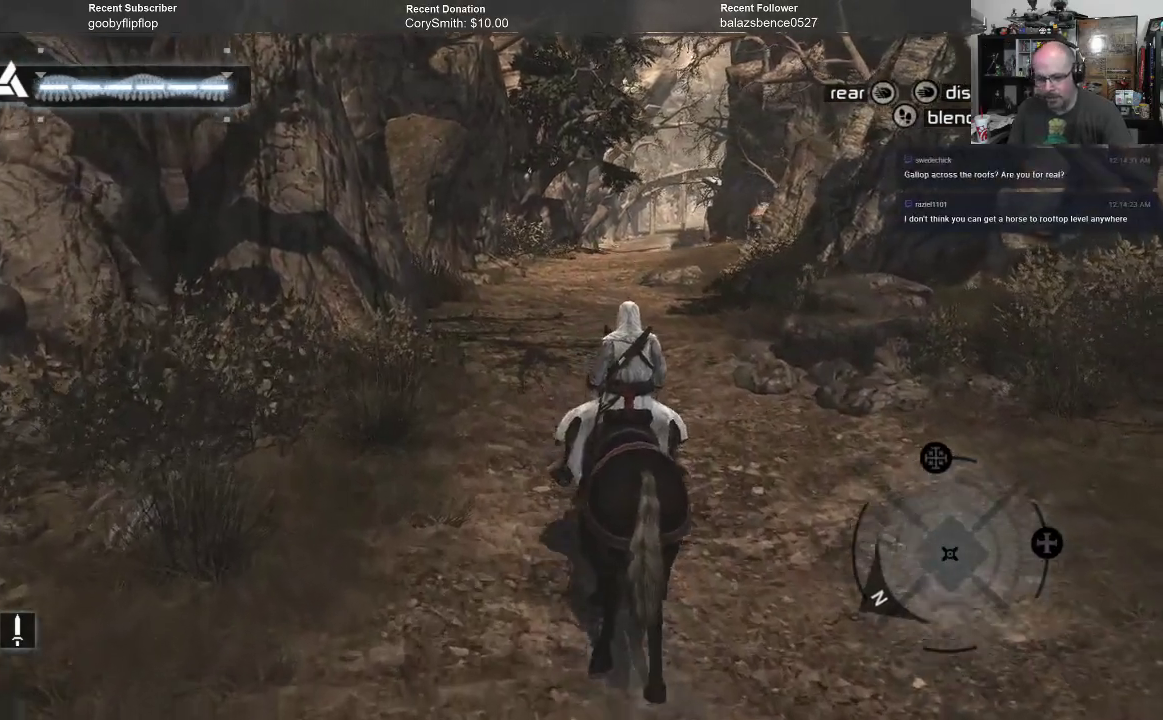
{"dt_ms": 500, "buttons": [], "left_stick": "up", "right_stick": "center", "events": []}
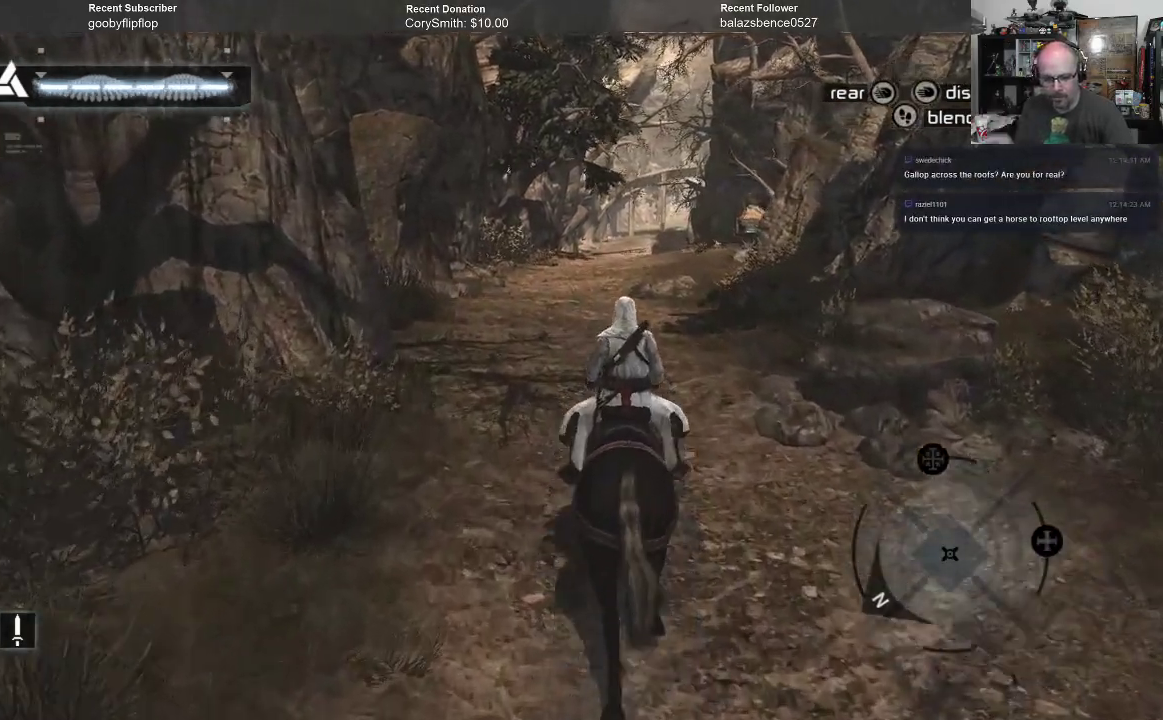
{"dt_ms": 500, "buttons": [], "left_stick": "up", "right_stick": "center", "events": []}
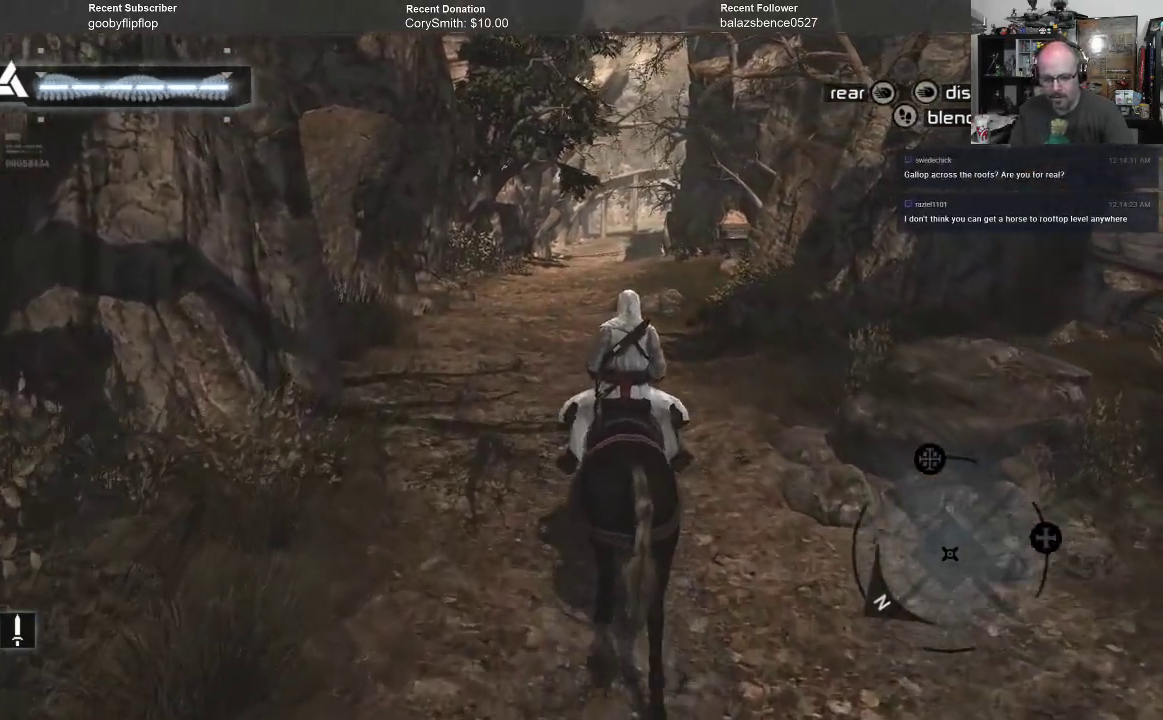
{"dt_ms": 500, "buttons": [], "left_stick": "up", "right_stick": "center", "events": []}
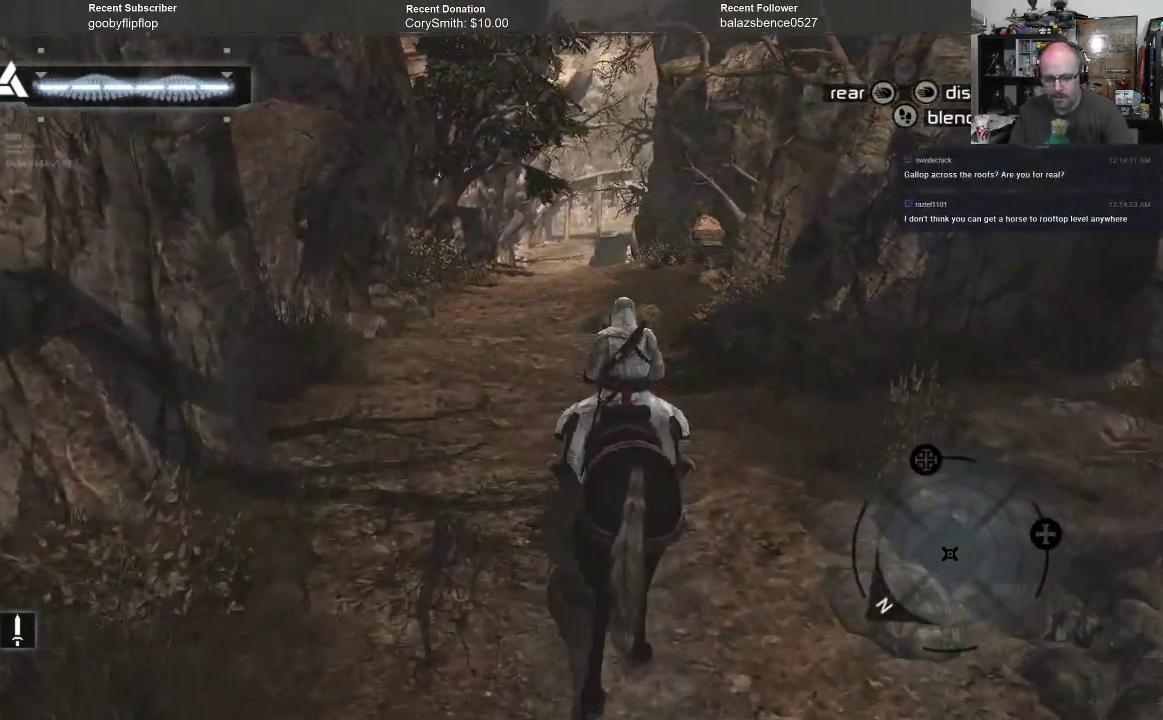
{"dt_ms": 500, "buttons": [], "left_stick": "up", "right_stick": "center", "events": []}
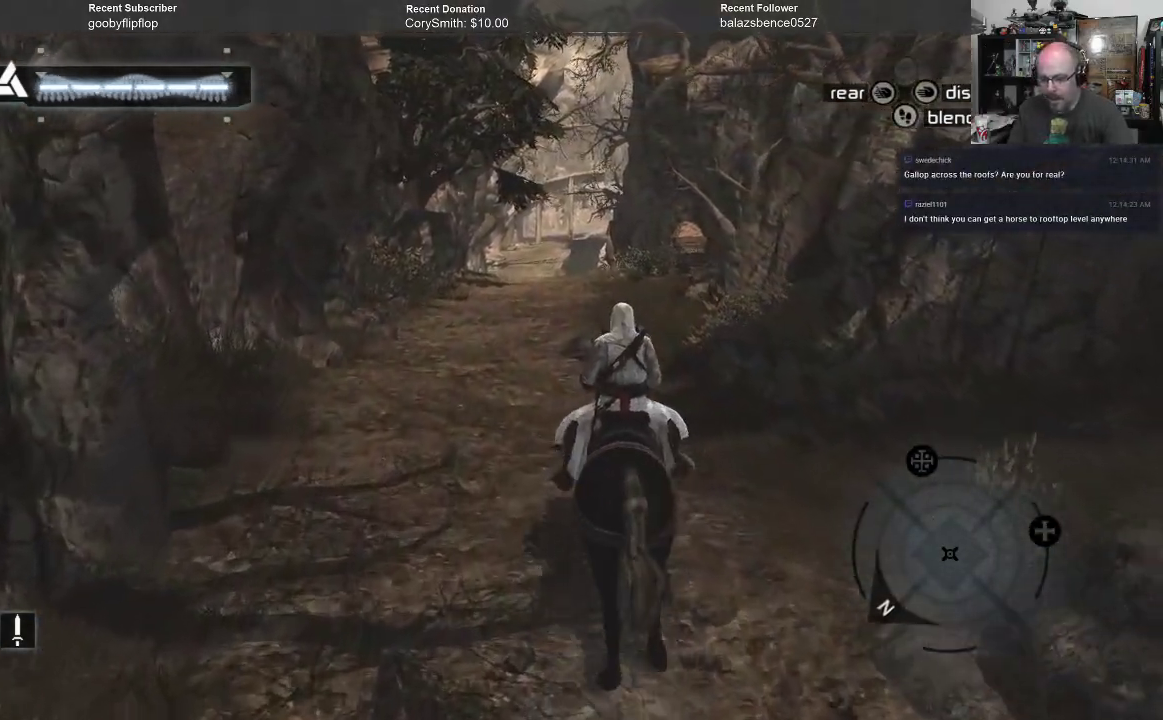
{"dt_ms": 500, "buttons": [], "left_stick": "up", "right_stick": "center", "events": []}